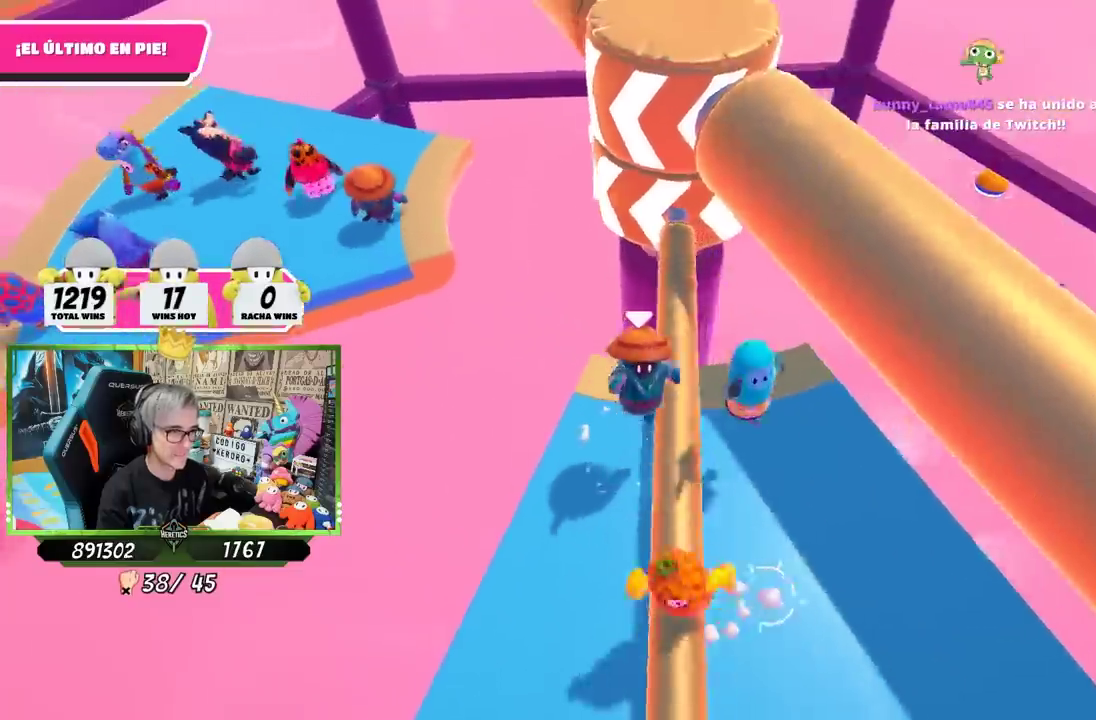
Gameplay with a controller (PlayStation layout); each line is a JSON object with the inputs held at the frame after it. "events" lists button and stick changes between this image and that frame as [ms after this image, input, new state], when the widget could be followed in between. This document gives stick clicks only as held states, not as events. Not read: L1 R1.
{"buttons": [], "left_stick": "right", "right_stick": "center", "events": [[67, "left_stick", "center"], [133, "left_stick", "right"], [367, "left_stick", "center"], [500, "left_stick", "right"]]}
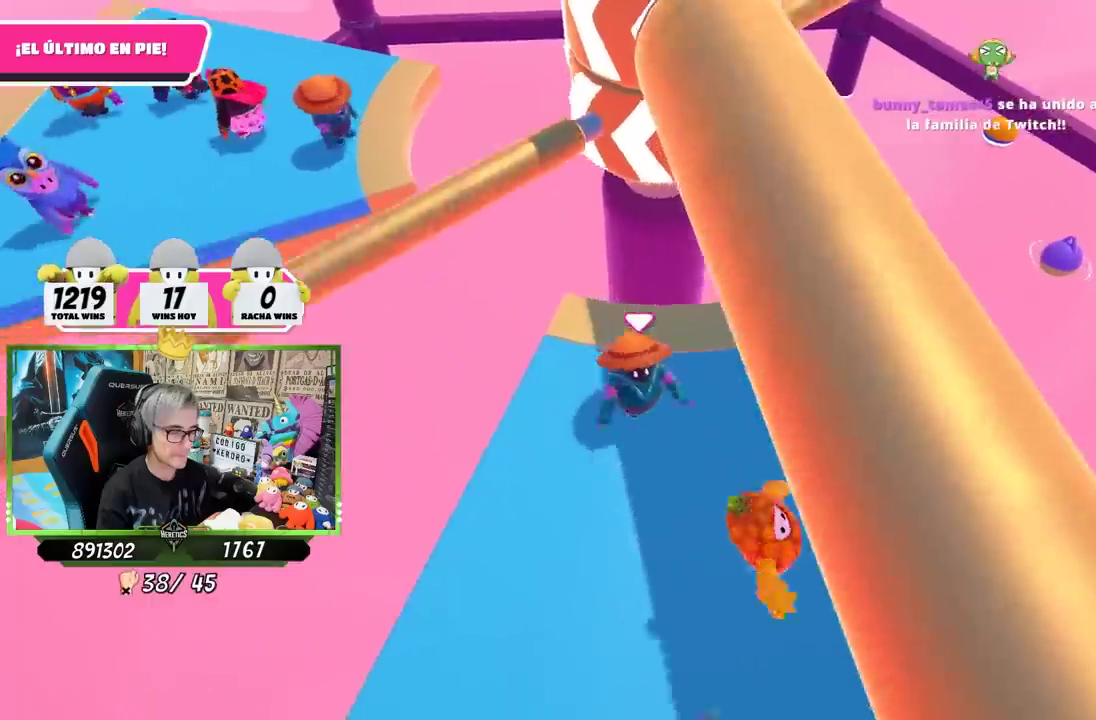
{"buttons": [], "left_stick": "left", "right_stick": "center", "events": [[133, "right_stick", "down-left"], [200, "left_stick", "left"], [200, "right_stick", "center"], [300, "left_stick", "right"], [467, "left_stick", "left"]]}
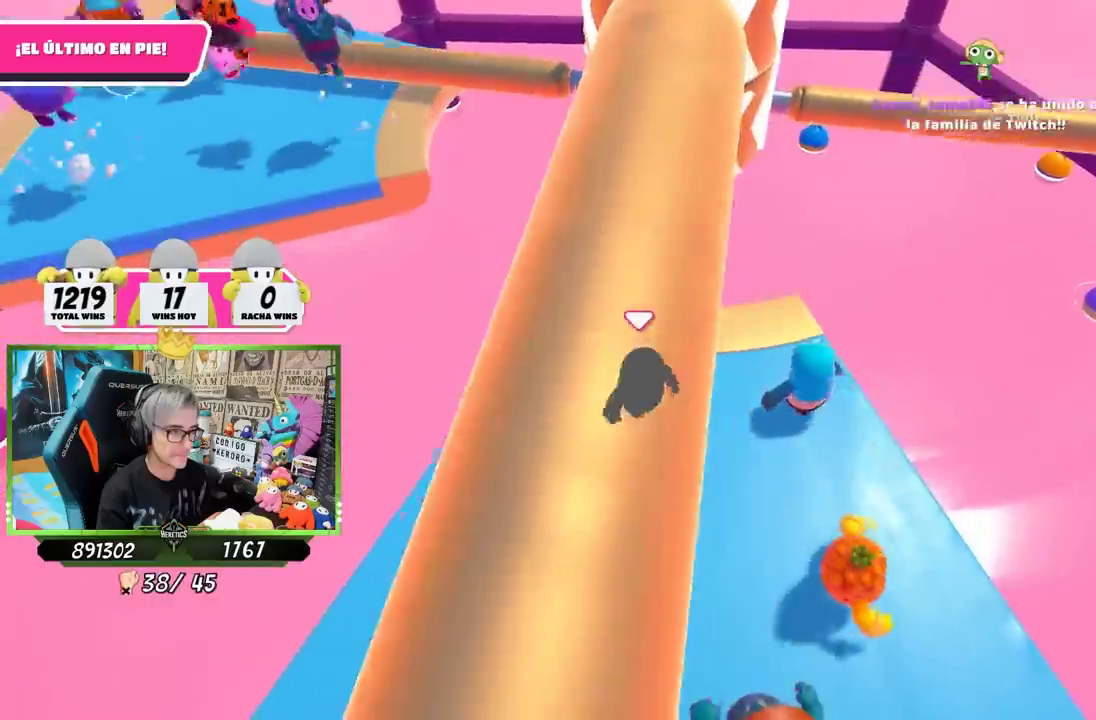
{"buttons": [], "left_stick": "right", "right_stick": "center", "events": [[67, "right_stick", "right"], [100, "left_stick", "center"], [167, "left_stick", "right"], [167, "right_stick", "center"], [300, "left_stick", "left"], [467, "left_stick", "right"]]}
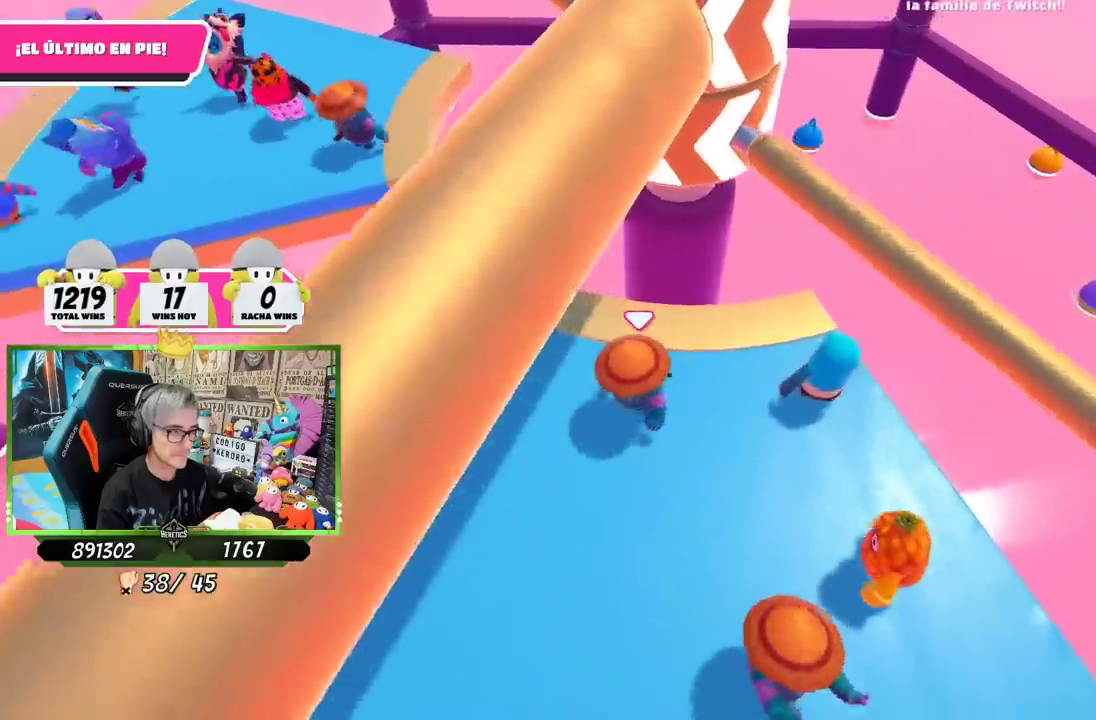
{"buttons": [], "left_stick": "right", "right_stick": "center", "events": [[133, "CROSS", "down"], [200, "left_stick", "left"], [333, "CROSS", "up"], [467, "left_stick", "right"]]}
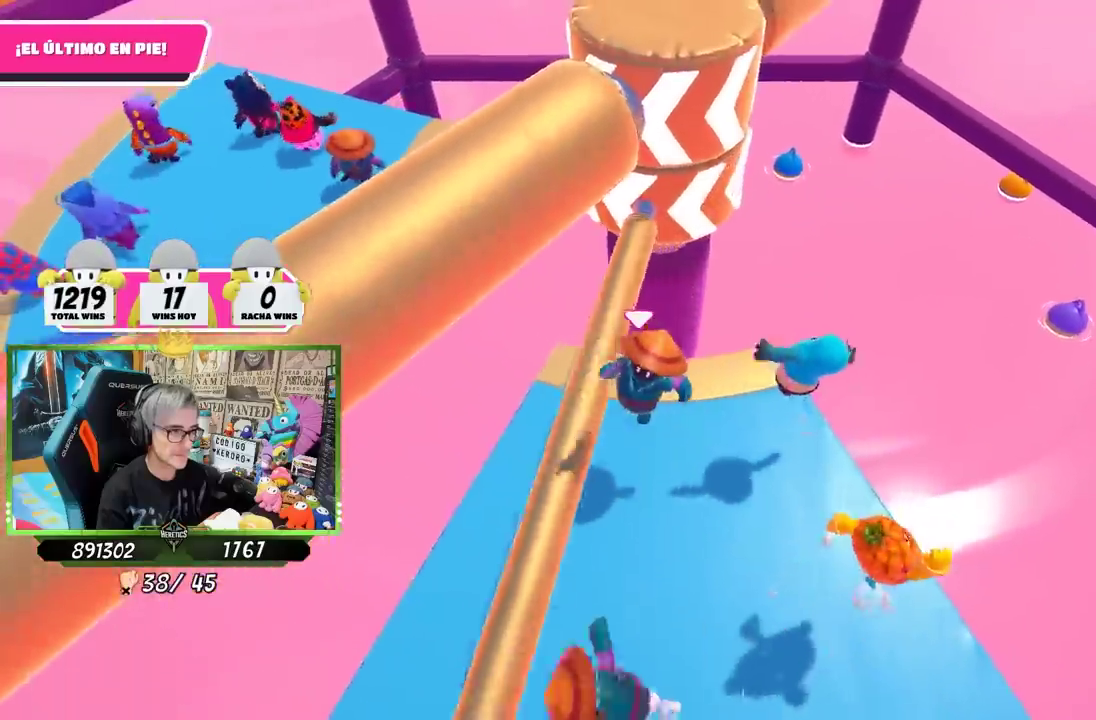
{"buttons": [], "left_stick": "right", "right_stick": "center", "events": [[133, "left_stick", "left"], [167, "right_stick", "up-right"], [317, "left_stick", "center"], [317, "right_stick", "center"], [367, "left_stick", "right"]]}
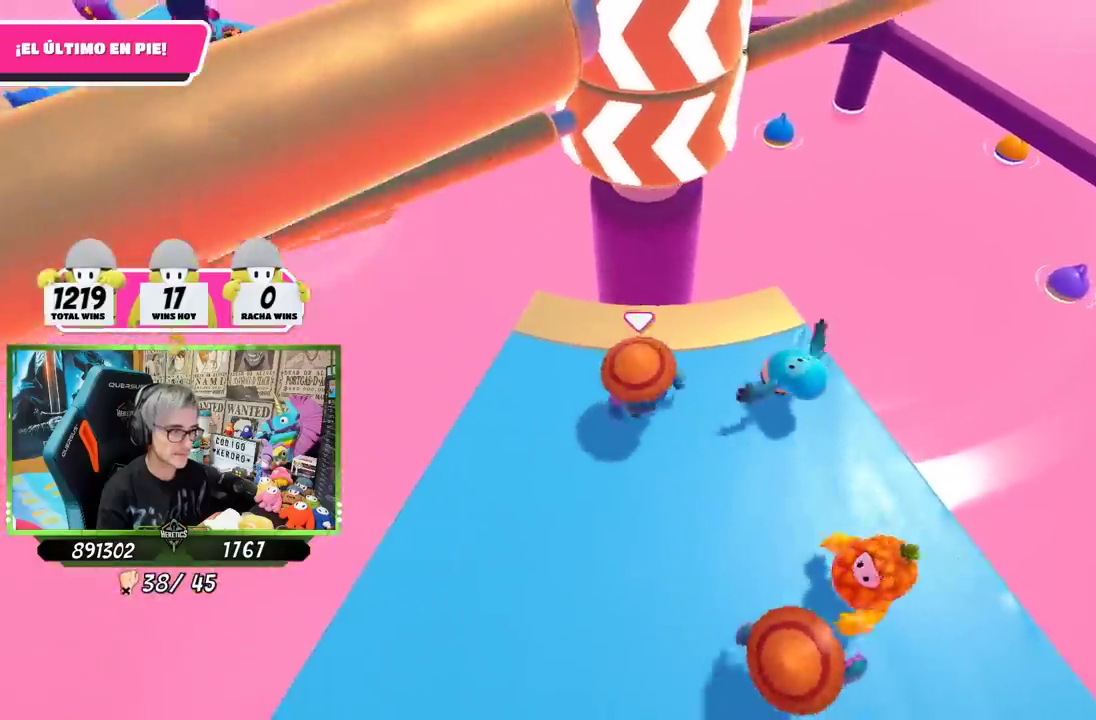
{"buttons": [], "left_stick": "left", "right_stick": "center", "events": [[50, "left_stick", "left"], [217, "left_stick", "center"], [267, "left_stick", "right"], [417, "left_stick", "left"]]}
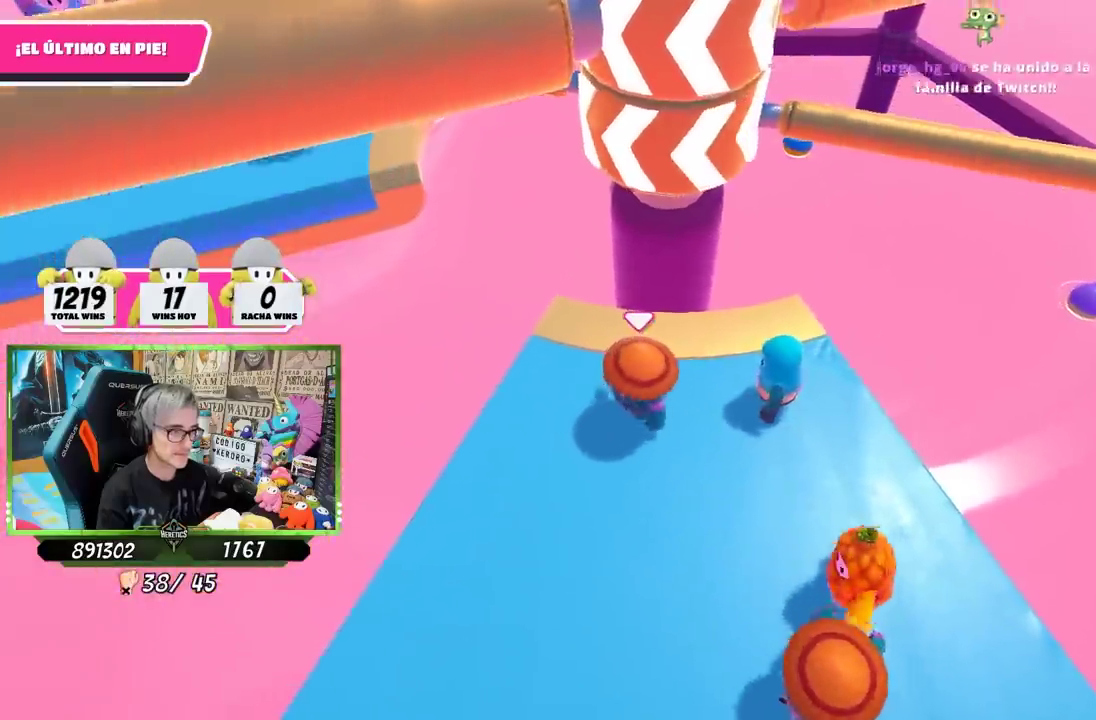
{"buttons": ["CROSS"], "left_stick": "right", "right_stick": "center", "events": [[33, "left_stick", "center"], [250, "left_stick", "left"], [383, "left_stick", "right"], [500, "CROSS", "down"]]}
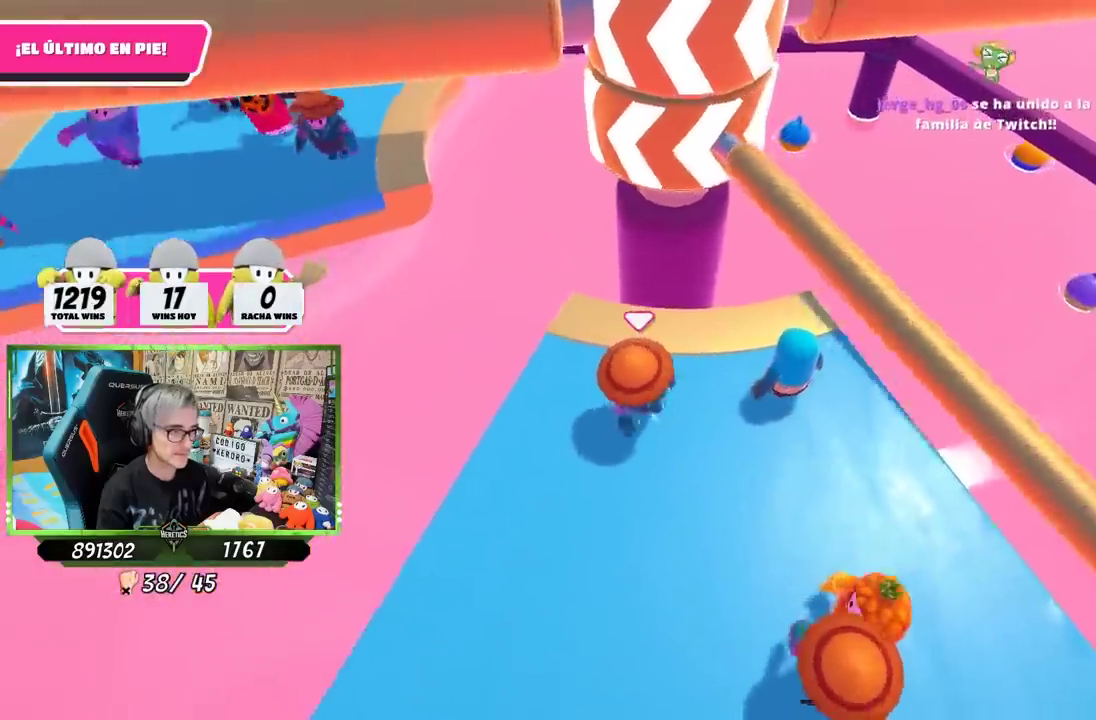
{"buttons": [], "left_stick": "down-right", "right_stick": "up-right", "events": [[117, "left_stick", "left"], [183, "CROSS", "up"], [433, "left_stick", "center"], [500, "left_stick", "down-right"], [500, "right_stick", "up-right"]]}
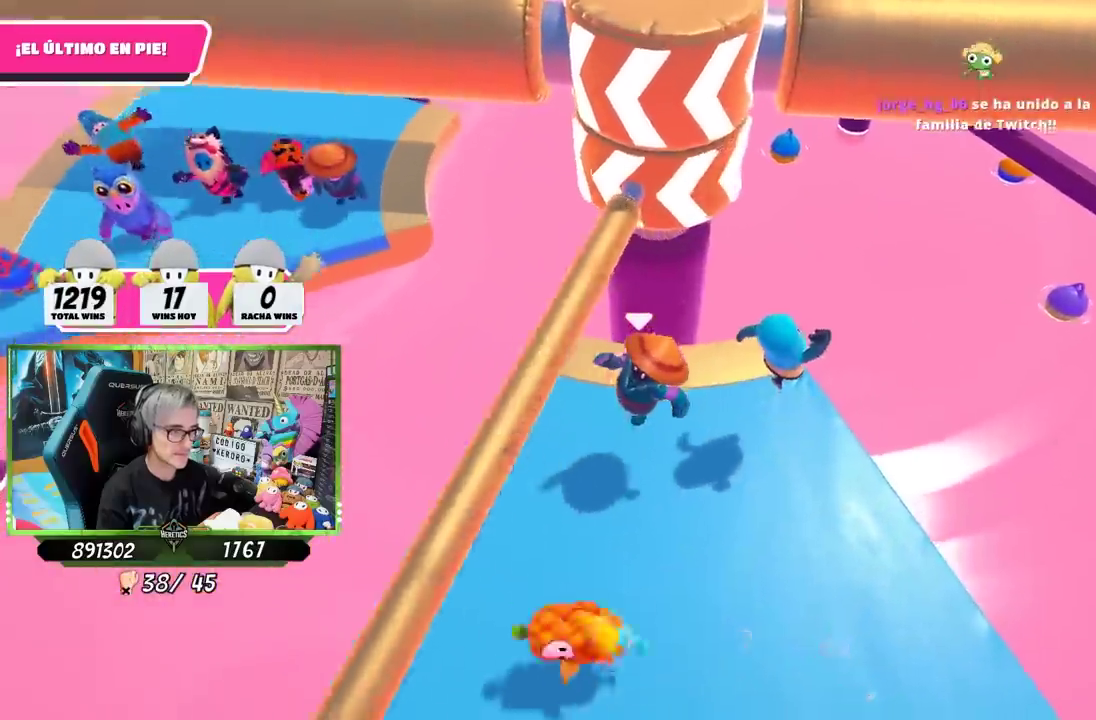
{"buttons": [], "left_stick": "left", "right_stick": "up-right", "events": [[133, "right_stick", "center"], [200, "left_stick", "left"], [333, "left_stick", "right"], [467, "right_stick", "up-right"], [500, "left_stick", "left"]]}
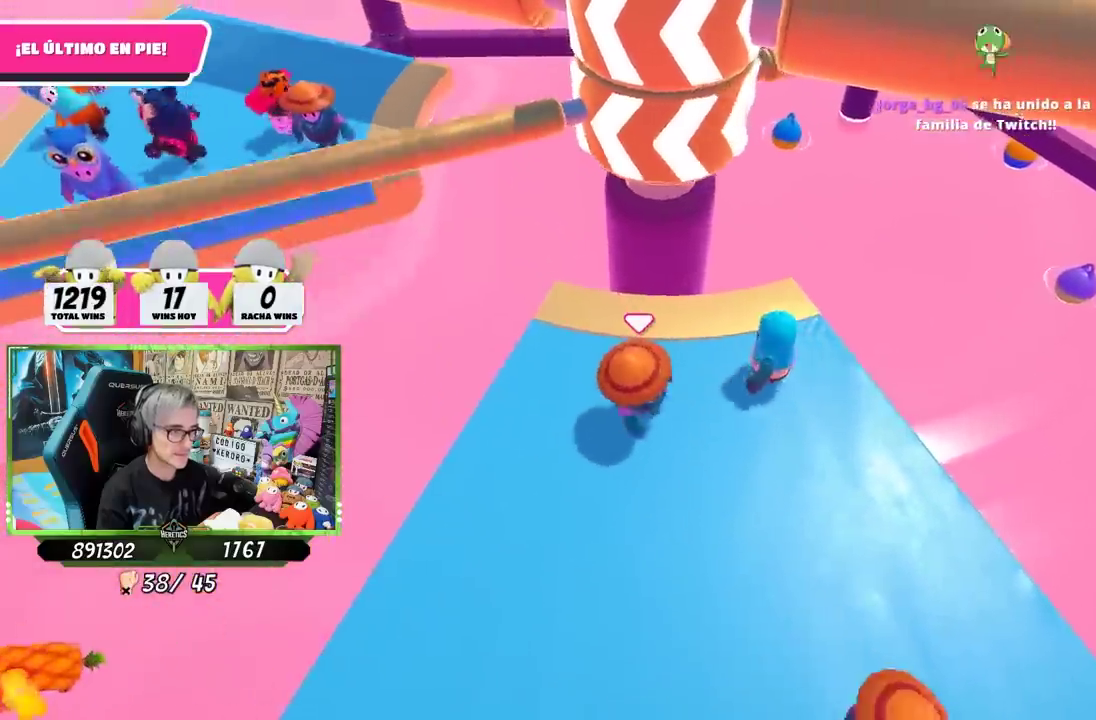
{"buttons": [], "left_stick": "left", "right_stick": "center", "events": [[33, "right_stick", "center"], [283, "left_stick", "center"], [350, "right_stick", "down-right"], [433, "right_stick", "center"], [467, "left_stick", "left"]]}
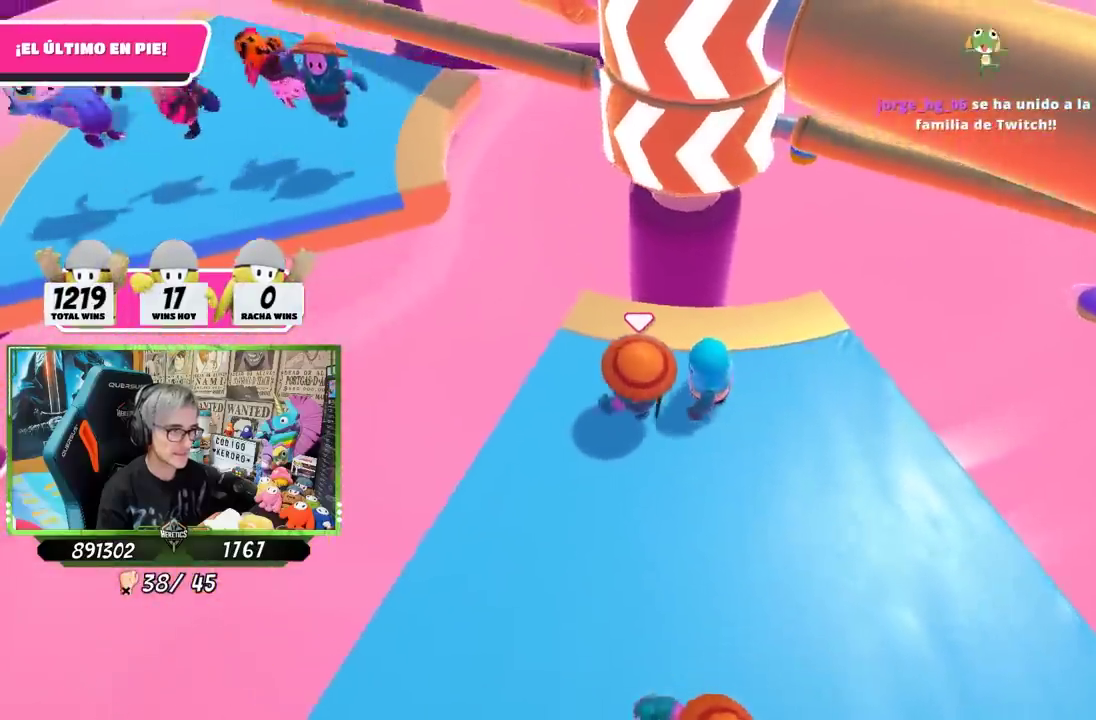
{"buttons": ["CROSS"], "left_stick": "right", "right_stick": "center", "events": [[67, "left_stick", "center"], [150, "left_stick", "down-right"], [267, "left_stick", "left"], [367, "left_stick", "center"], [433, "left_stick", "right"], [500, "CROSS", "down"]]}
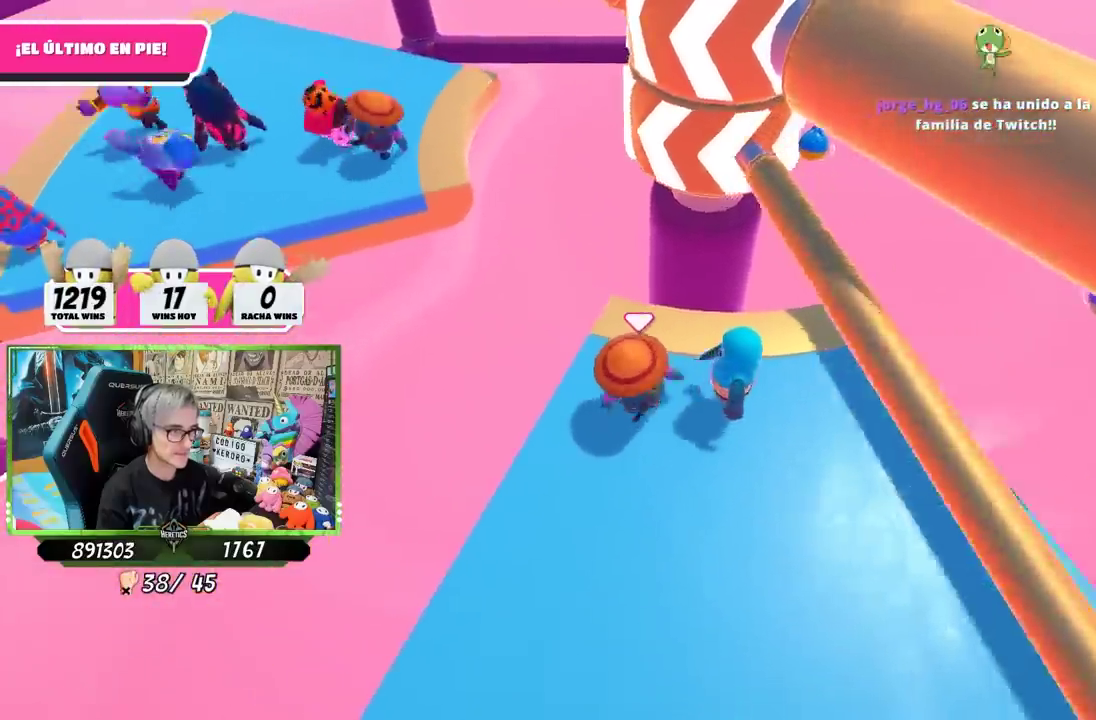
{"buttons": [], "left_stick": "up-right", "right_stick": "center"}
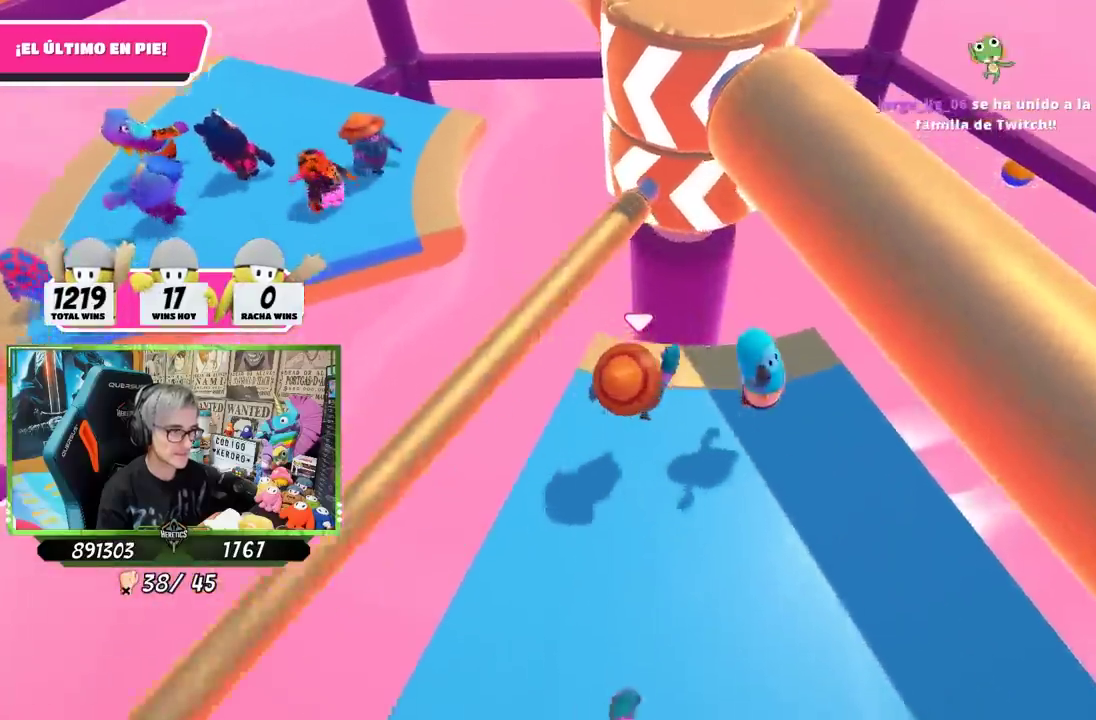
{"buttons": [], "left_stick": "right", "right_stick": "down"}
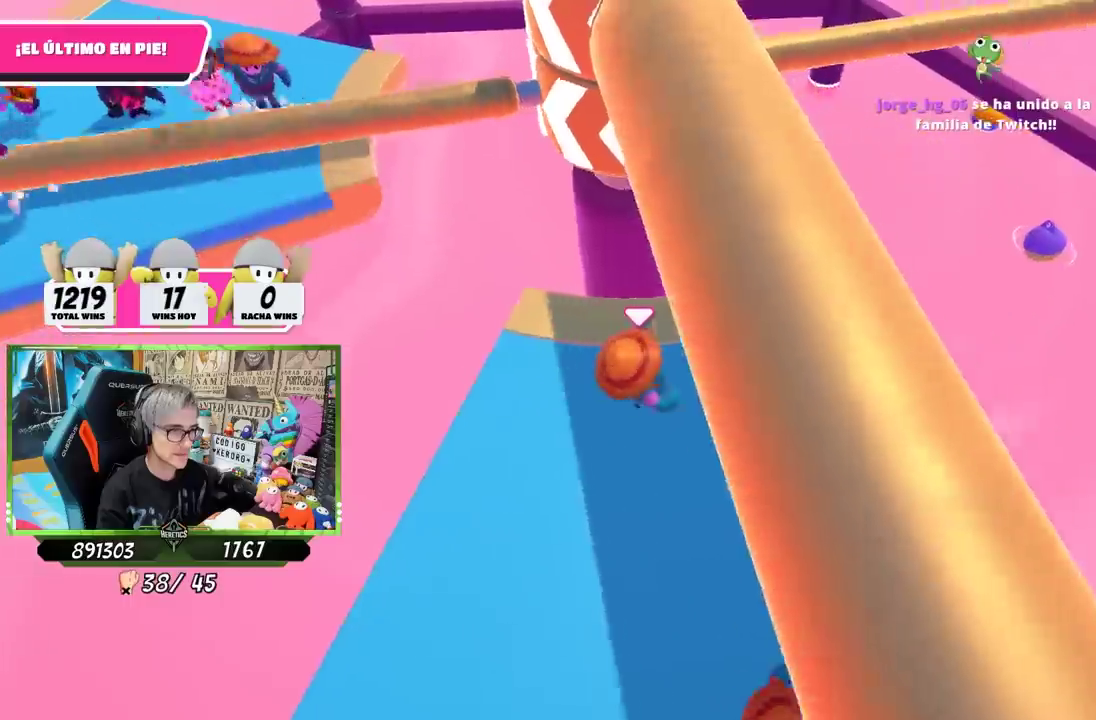
{"buttons": [], "left_stick": "down-left", "right_stick": "center", "events": [[17, "right_stick", "center"], [50, "left_stick", "center"], [100, "left_stick", "left"], [167, "left_stick", "center"], [333, "left_stick", "down-left"]]}
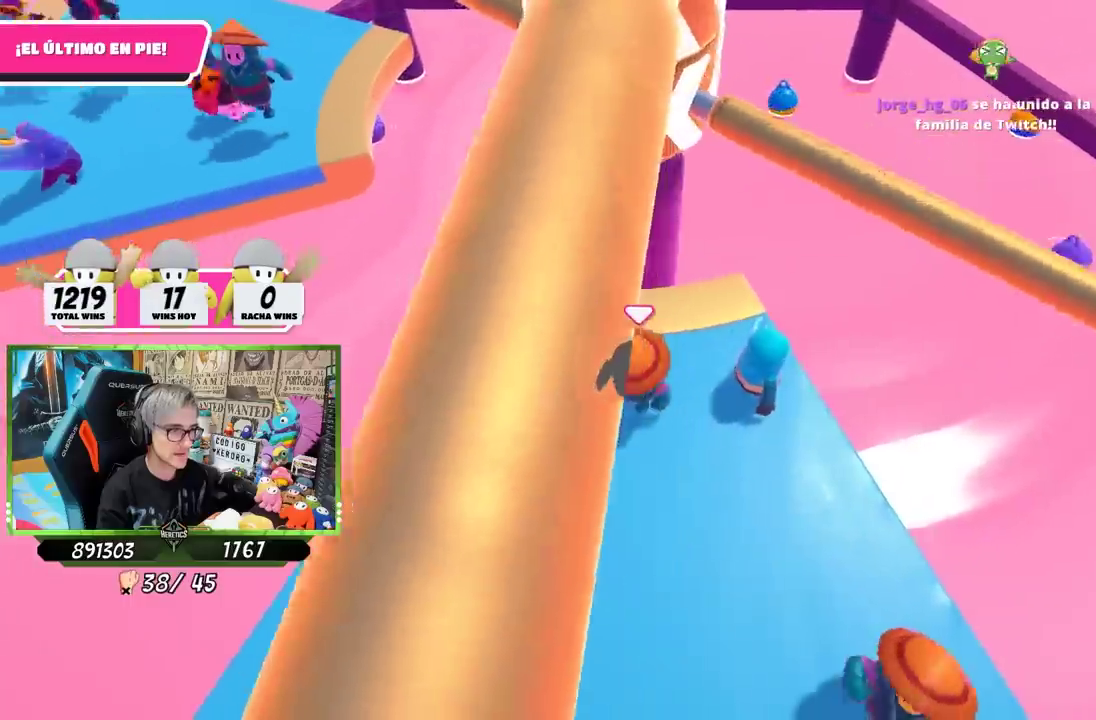
{"buttons": [], "left_stick": "left", "right_stick": "center", "events": [[67, "left_stick", "center"], [167, "left_stick", "right"], [267, "CROSS", "down"], [367, "left_stick", "left"], [400, "CROSS", "up"]]}
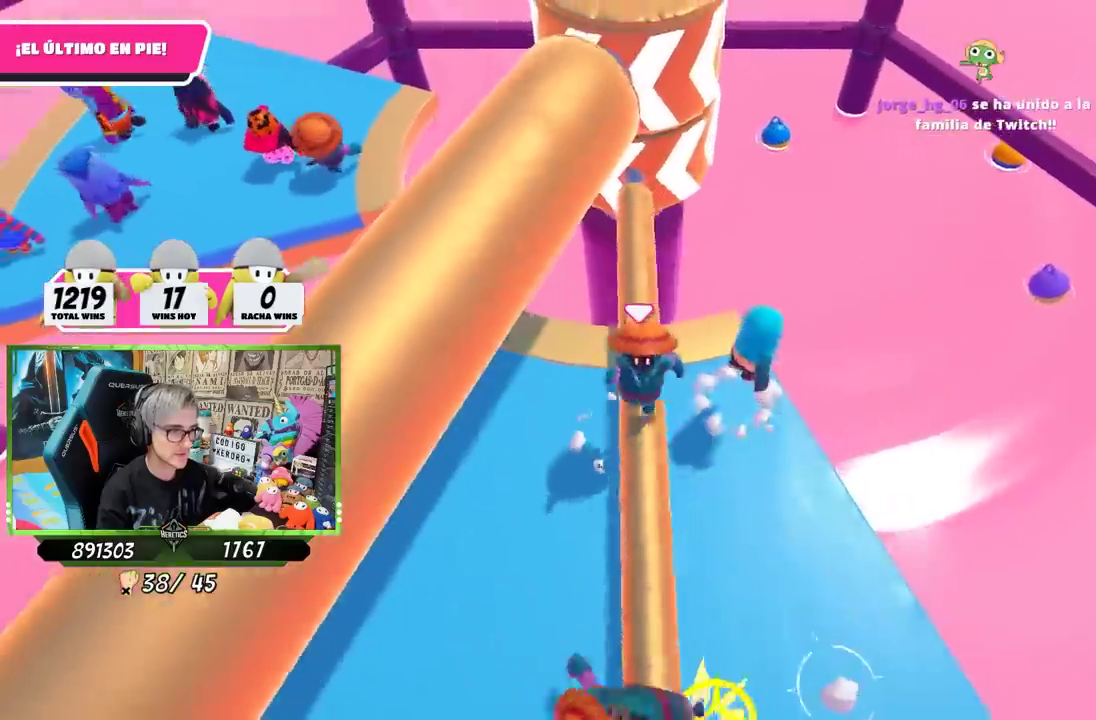
{"buttons": [], "left_stick": "left", "right_stick": "center", "events": [[167, "right_stick", "up-right"], [367, "right_stick", "center"]]}
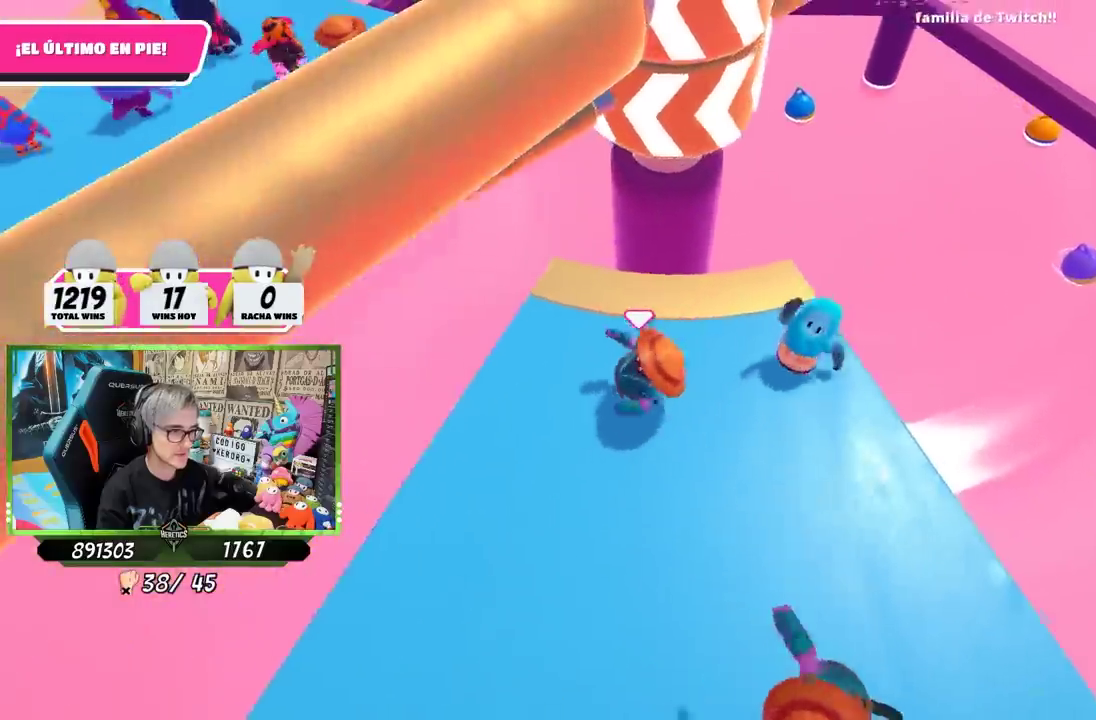
{"buttons": [], "left_stick": "center", "right_stick": "center"}
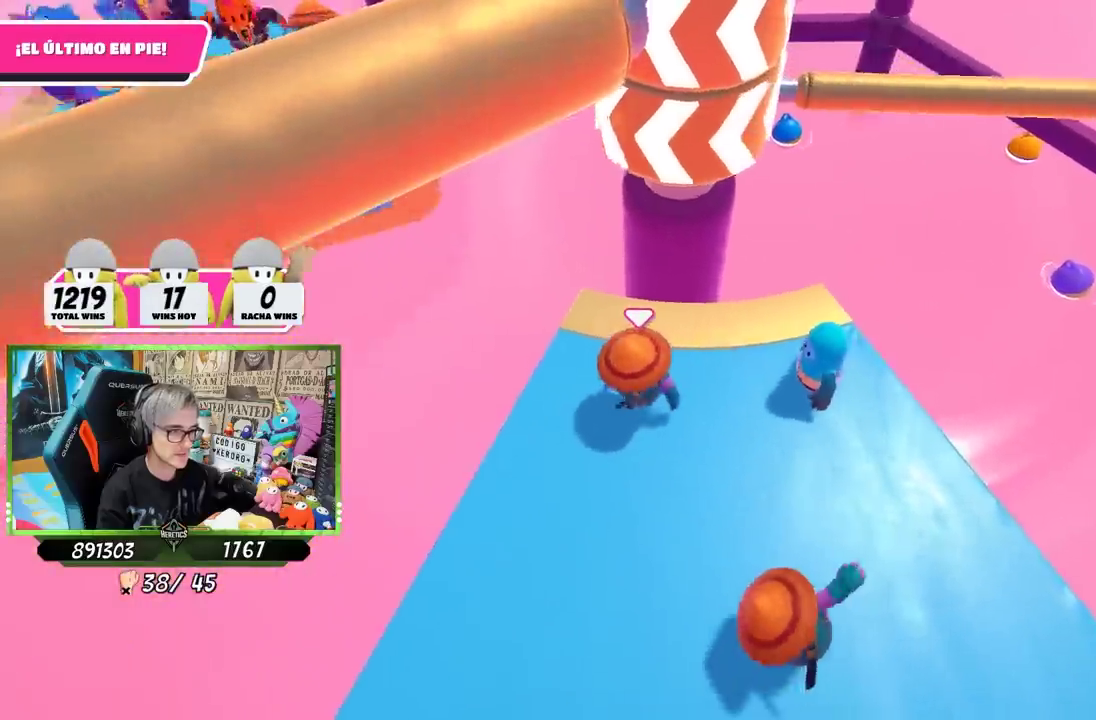
{"buttons": [], "left_stick": "right", "right_stick": "center"}
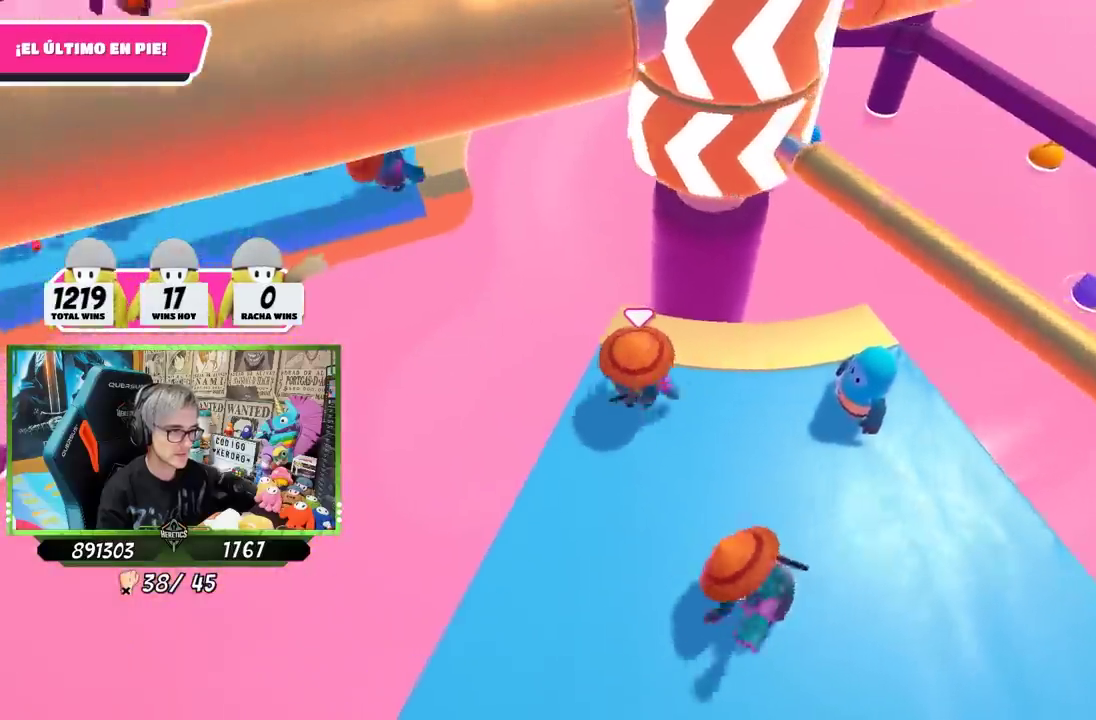
{"buttons": [], "left_stick": "up-left", "right_stick": "center", "events": [[33, "CROSS", "down"], [167, "left_stick", "down-right"], [233, "CROSS", "up"], [267, "left_stick", "down-left"], [333, "left_stick", "left"], [467, "left_stick", "up-left"]]}
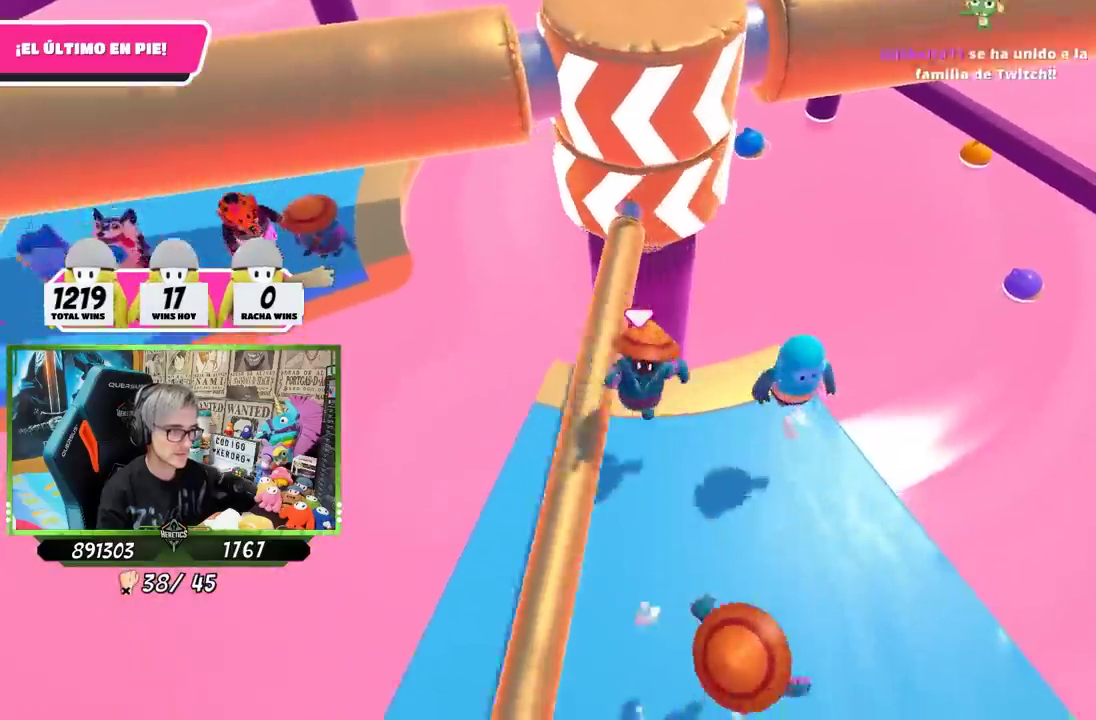
{"buttons": [], "left_stick": "up-left", "right_stick": "center"}
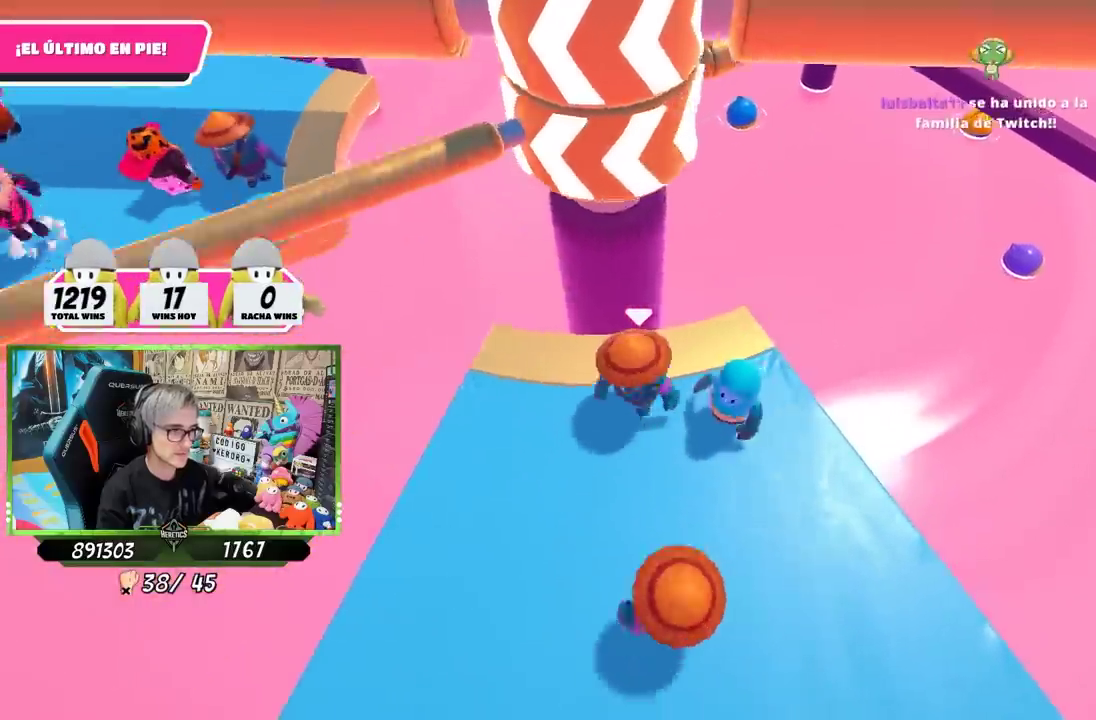
{"buttons": [], "left_stick": "down-left", "right_stick": "center"}
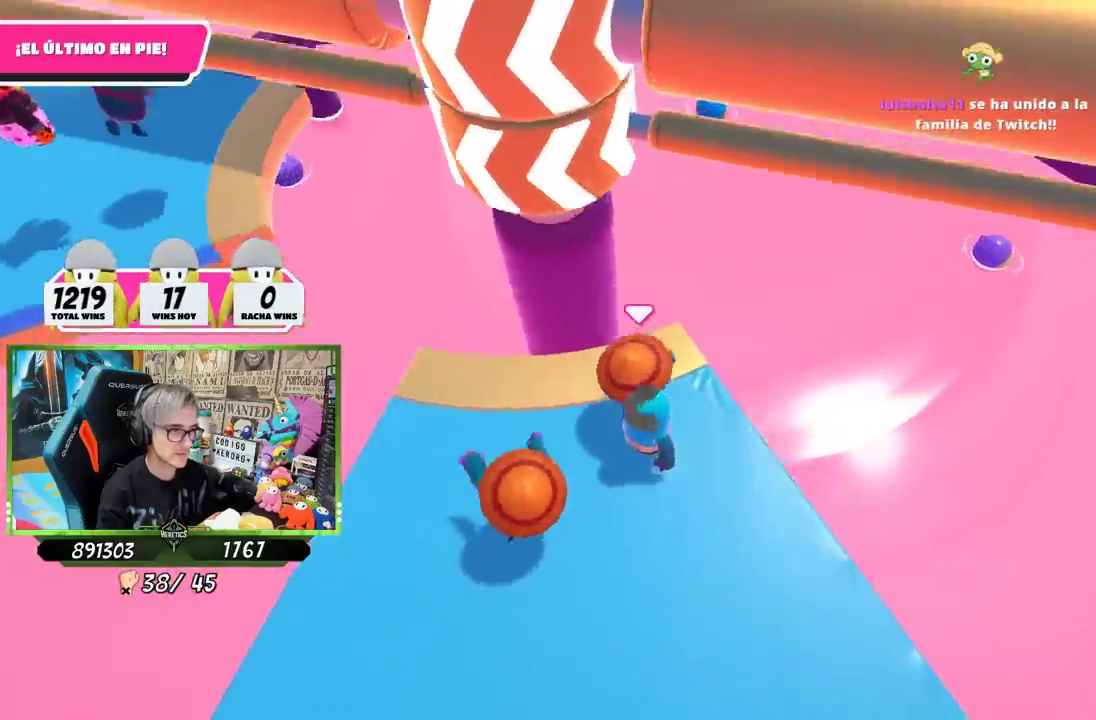
{"buttons": ["CROSS"], "left_stick": "right", "right_stick": "center", "events": [[133, "left_stick", "center"], [167, "CROSS", "down"], [200, "left_stick", "right"], [333, "CROSS", "up"], [333, "left_stick", "down-right"], [400, "CROSS", "down"], [433, "left_stick", "right"]]}
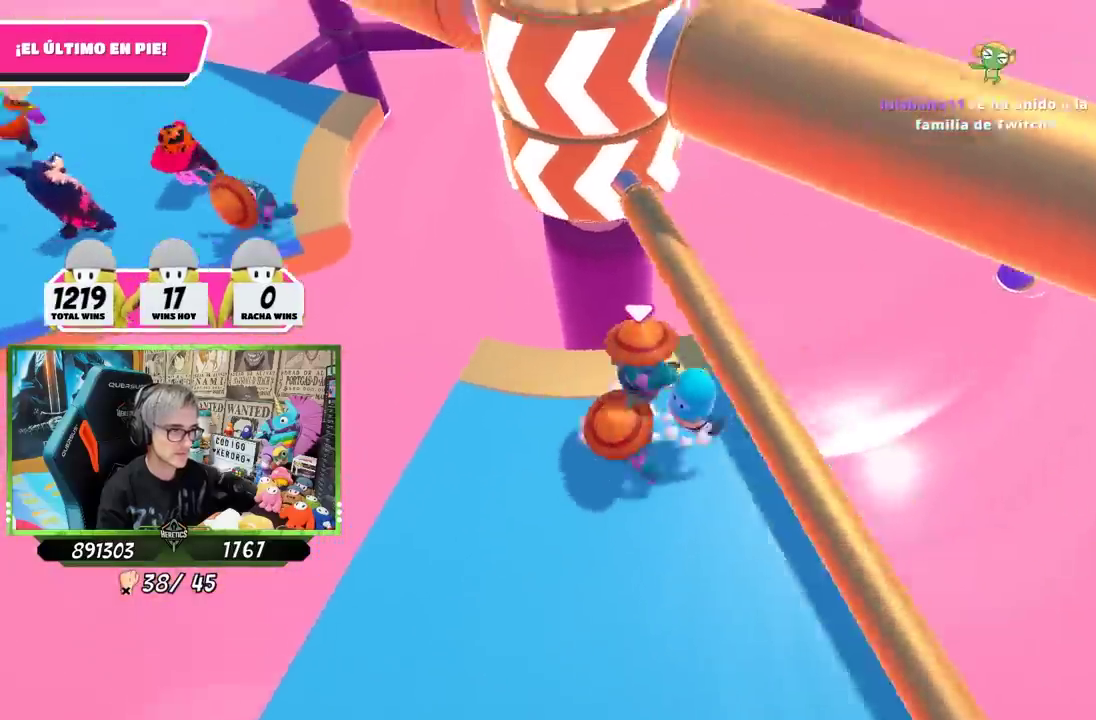
{"buttons": [], "left_stick": "down-left", "right_stick": "center", "events": [[100, "CROSS", "up"], [133, "left_stick", "down-right"], [200, "left_stick", "down-left"], [300, "left_stick", "left"], [483, "left_stick", "down-left"]]}
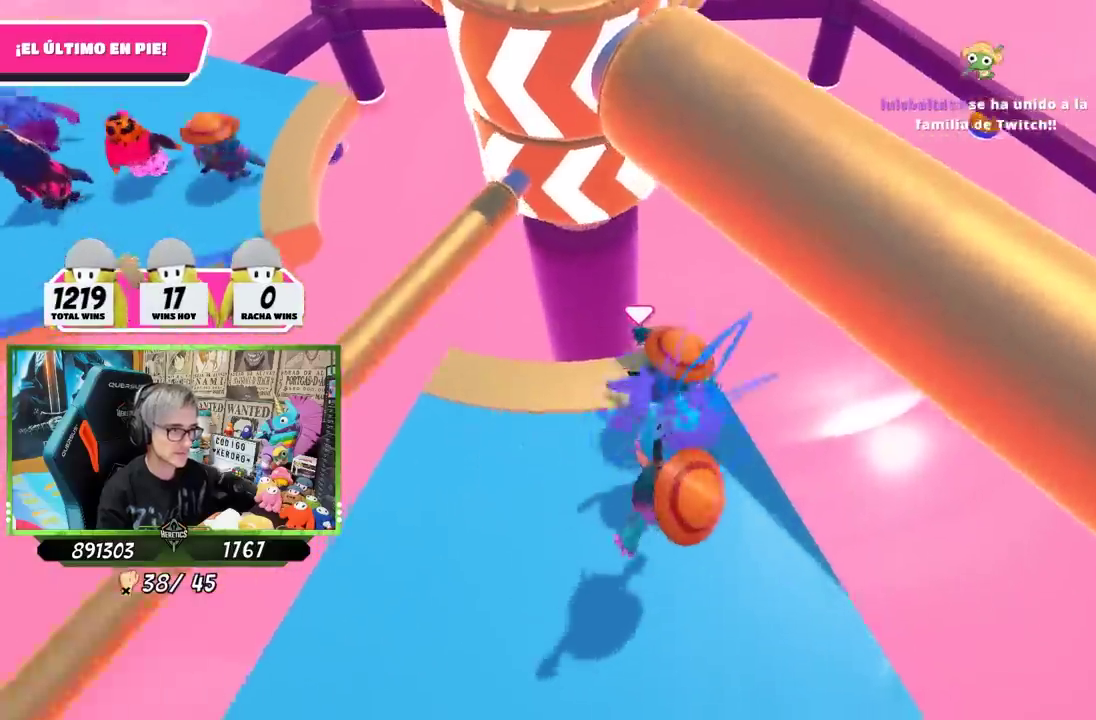
{"buttons": [], "left_stick": "down-right", "right_stick": "center", "events": [[167, "left_stick", "left"], [250, "left_stick", "center"], [333, "left_stick", "down-left"], [467, "left_stick", "down-right"]]}
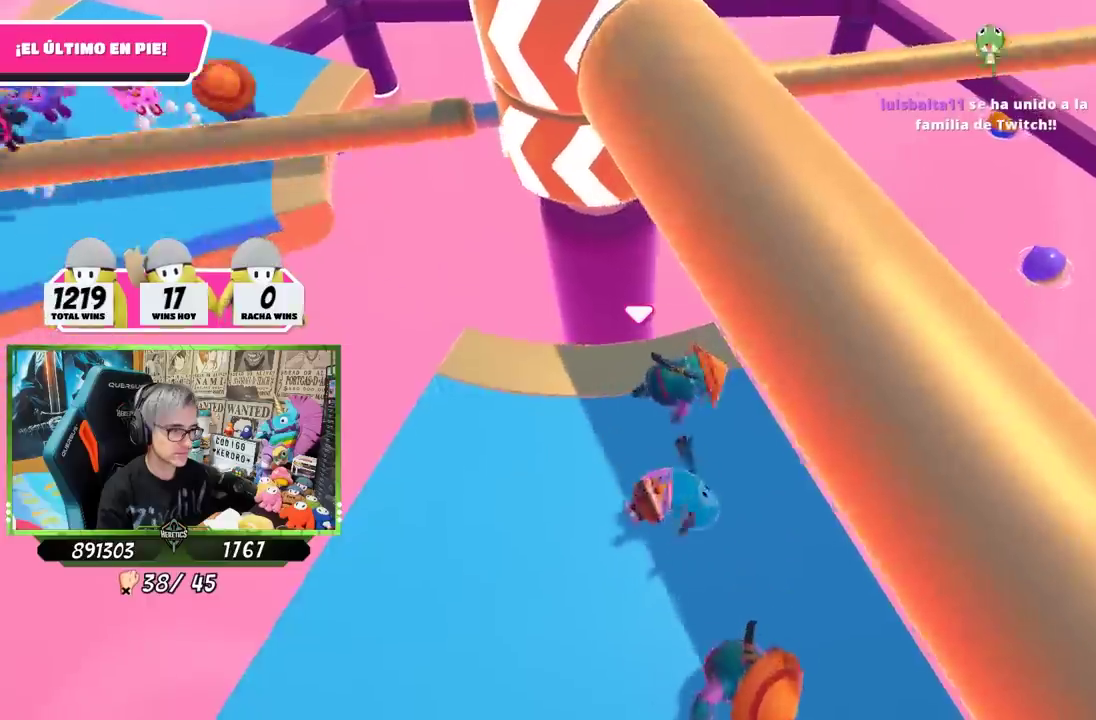
{"buttons": [], "left_stick": "up-right", "right_stick": "center", "events": [[117, "left_stick", "down-left"], [267, "left_stick", "right"], [417, "left_stick", "up-right"]]}